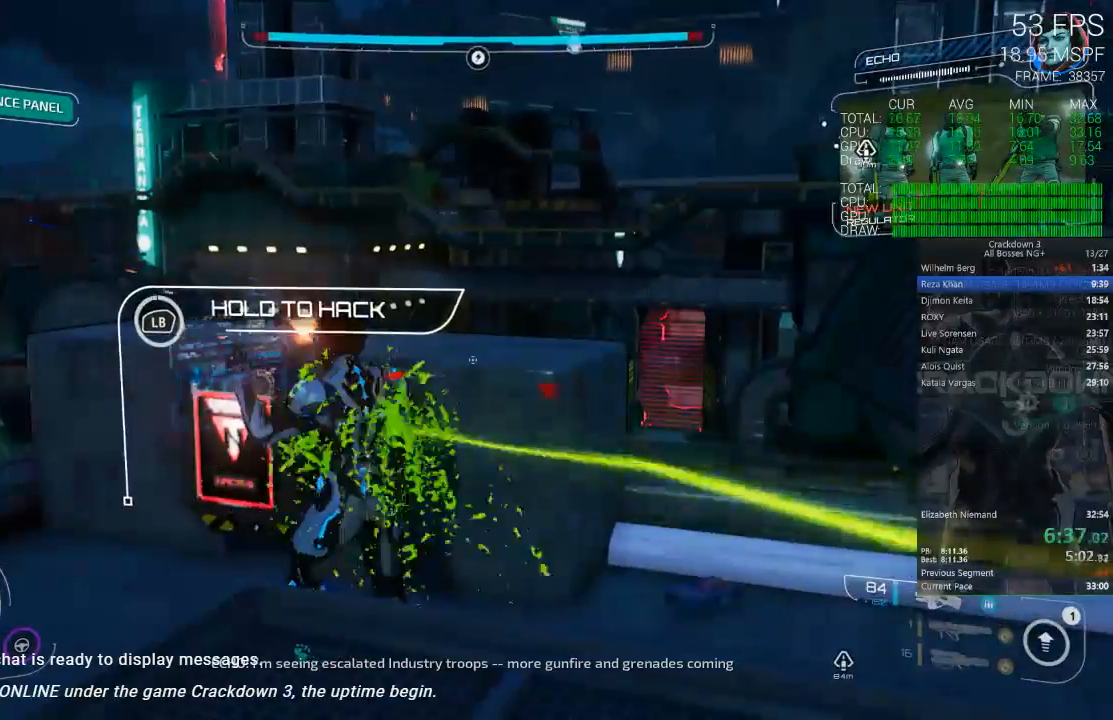
Gameplay with a controller (Xbox layout); each line is a JSON object with the inputs held at the frame after it (dt_ms = milliseconds from this image to that frame). "events" lists button and stick changes between this image and that frame as [ms after this image, input, new state], when the widget could be followed in between.
{"dt_ms": 500, "buttons": [], "left_stick": "down-right", "right_stick": "center", "events": [[333, "left_stick", "down-right"], [367, "L1", "up"], [367, "Y", "down"], [467, "Y", "up"]]}
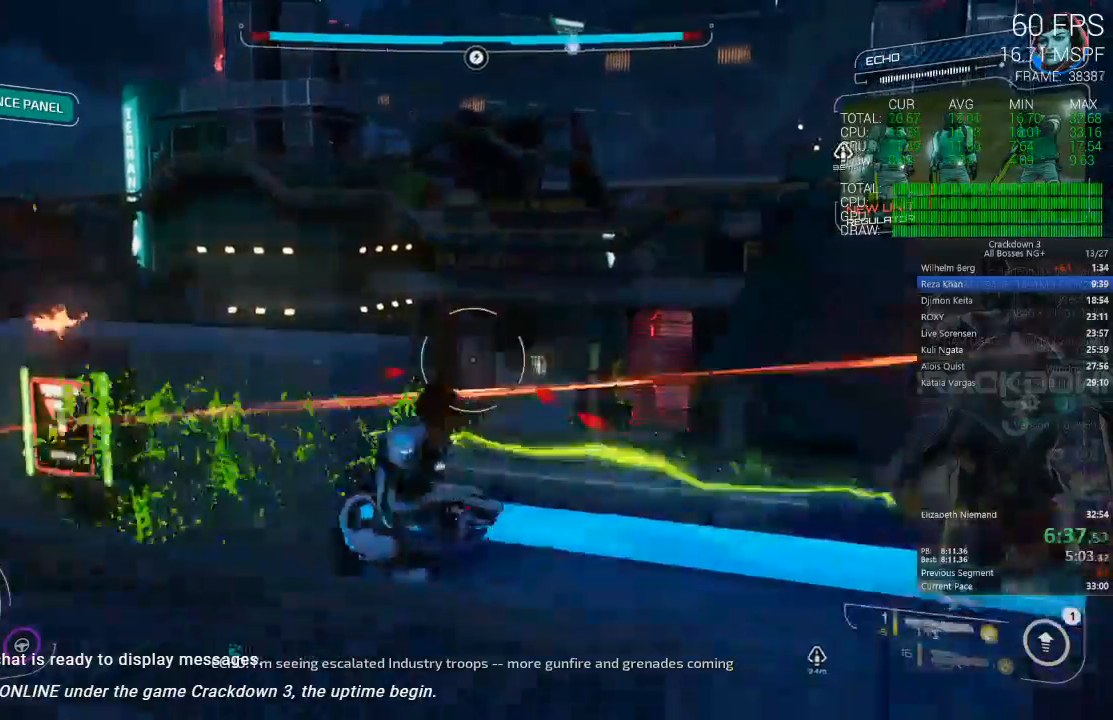
{"dt_ms": 500, "buttons": [], "left_stick": "down-right", "right_stick": "center", "events": [[300, "A", "down"], [483, "A", "up"]]}
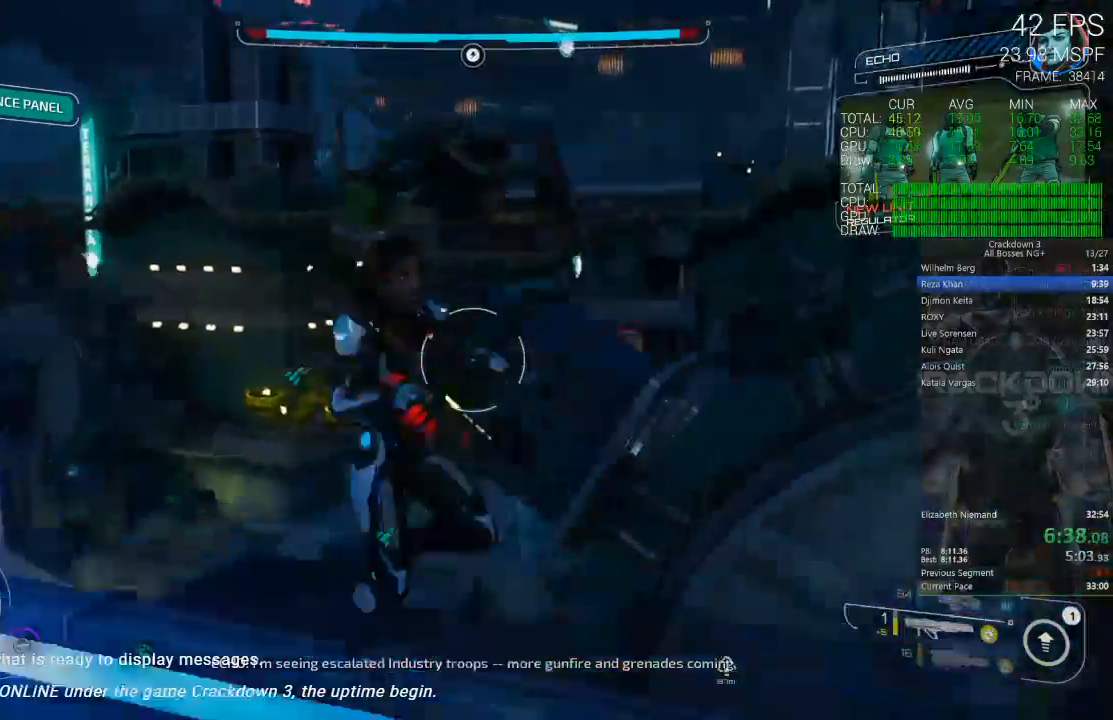
{"dt_ms": 500, "buttons": [], "left_stick": "center", "right_stick": "center", "events": [[183, "left_stick", "down"], [200, "right_stick", "down-right"], [450, "left_stick", "center"], [450, "right_stick", "center"]]}
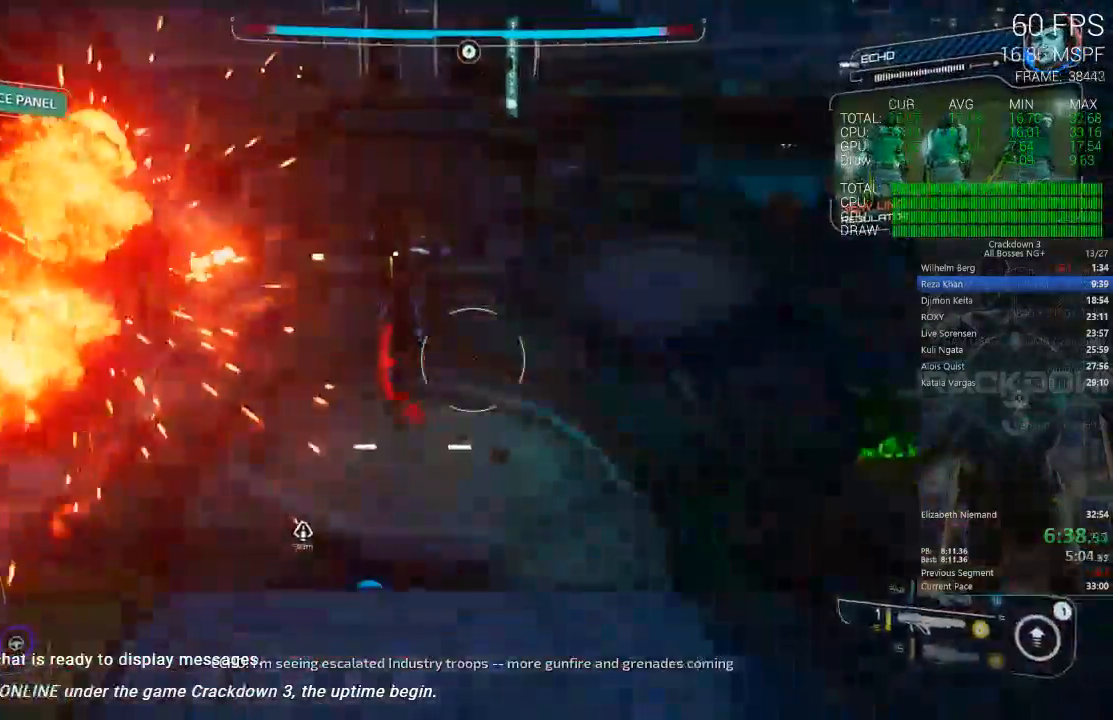
{"dt_ms": 500, "buttons": [], "left_stick": "center", "right_stick": "center", "events": [[83, "left_stick", "down-left"], [250, "left_stick", "left"], [250, "right_stick", "up-left"], [367, "left_stick", "center"], [433, "right_stick", "center"]]}
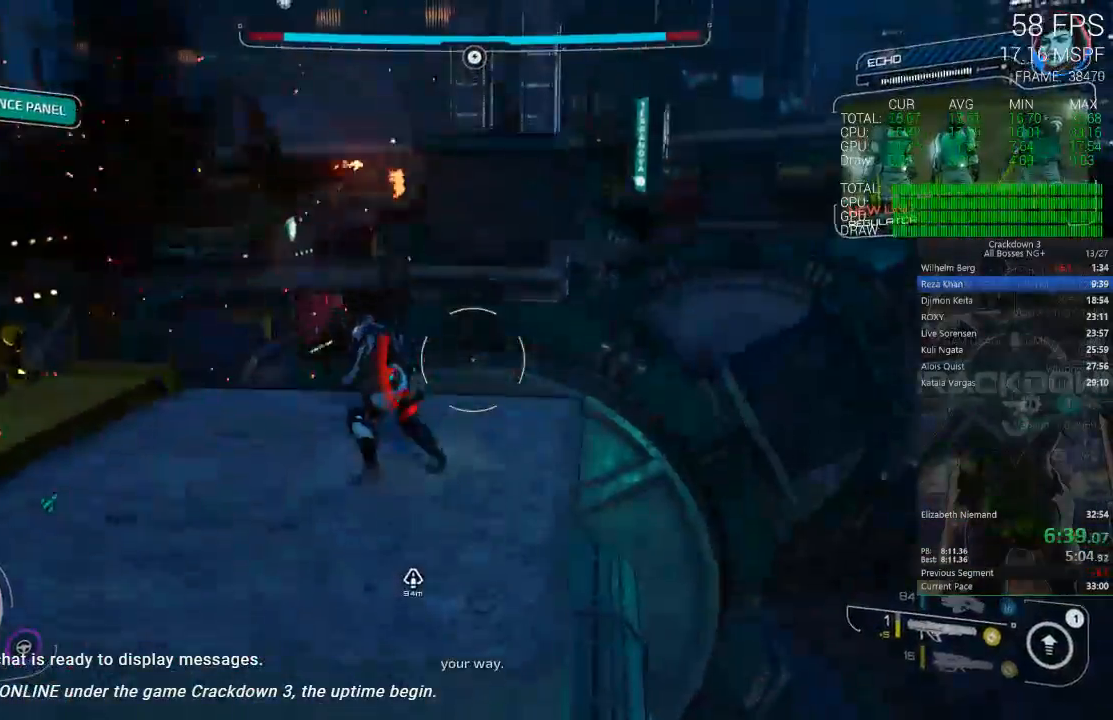
{"dt_ms": 1000, "buttons": [], "left_stick": "center", "right_stick": "center", "events": [[183, "left_stick", "down-left"], [183, "right_stick", "down"], [217, "R3", "down"], [317, "R3", "up"], [383, "R1", "down"], [417, "left_stick", "center"], [417, "right_stick", "center"], [450, "R1", "up"], [483, "right_stick", "down-right"], [583, "right_stick", "center"], [733, "right_stick", "down"], [783, "left_stick", "down"], [883, "right_stick", "center"], [950, "left_stick", "center"]]}
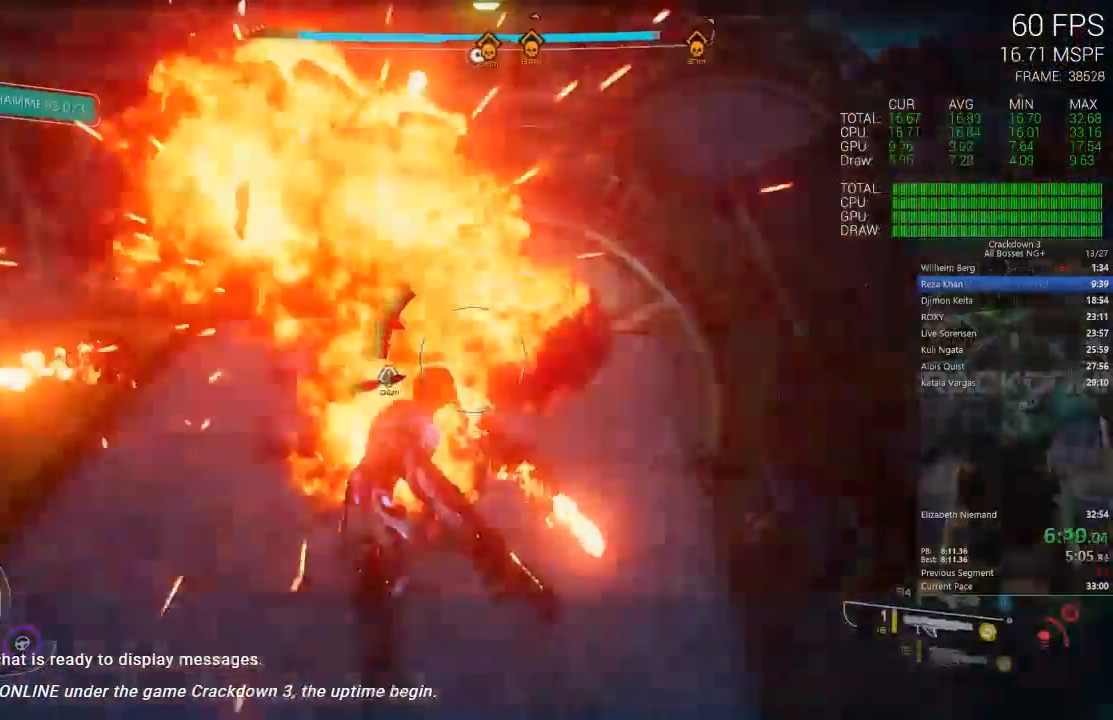
{"dt_ms": 500, "buttons": [], "left_stick": "center", "right_stick": "up"}
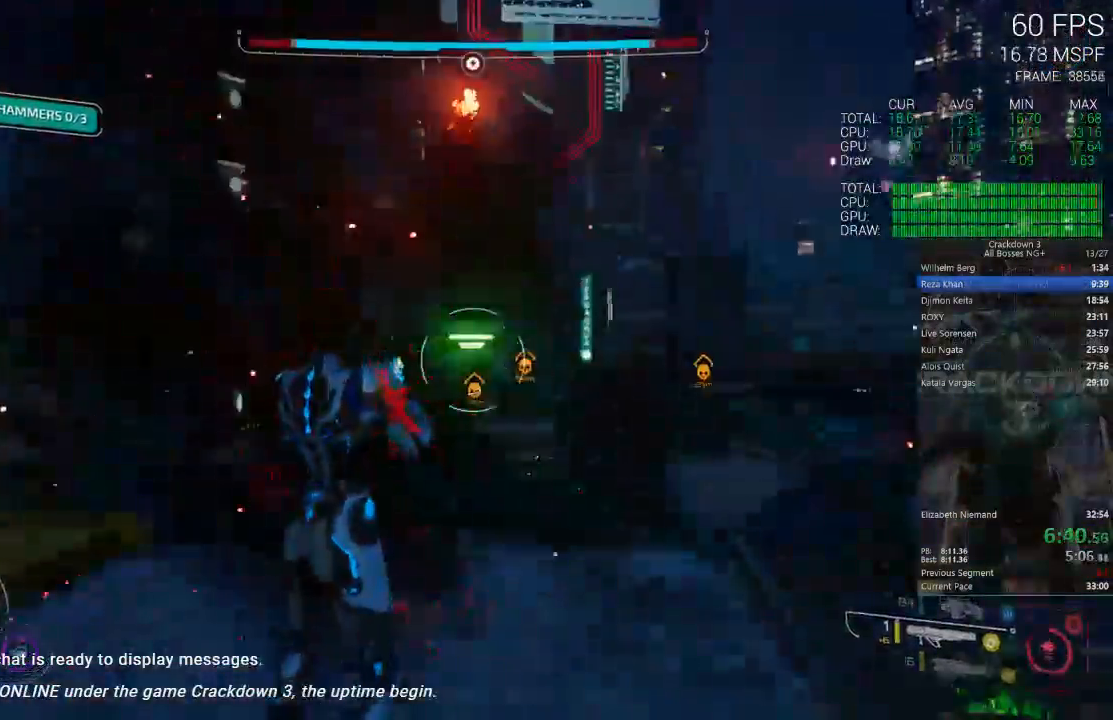
{"dt_ms": 500, "buttons": [], "left_stick": "center", "right_stick": "down", "events": [[17, "L2", "down"], [17, "right_stick", "center"], [100, "R2", "down"], [217, "R2", "up"], [350, "L2", "up"], [483, "right_stick", "down"]]}